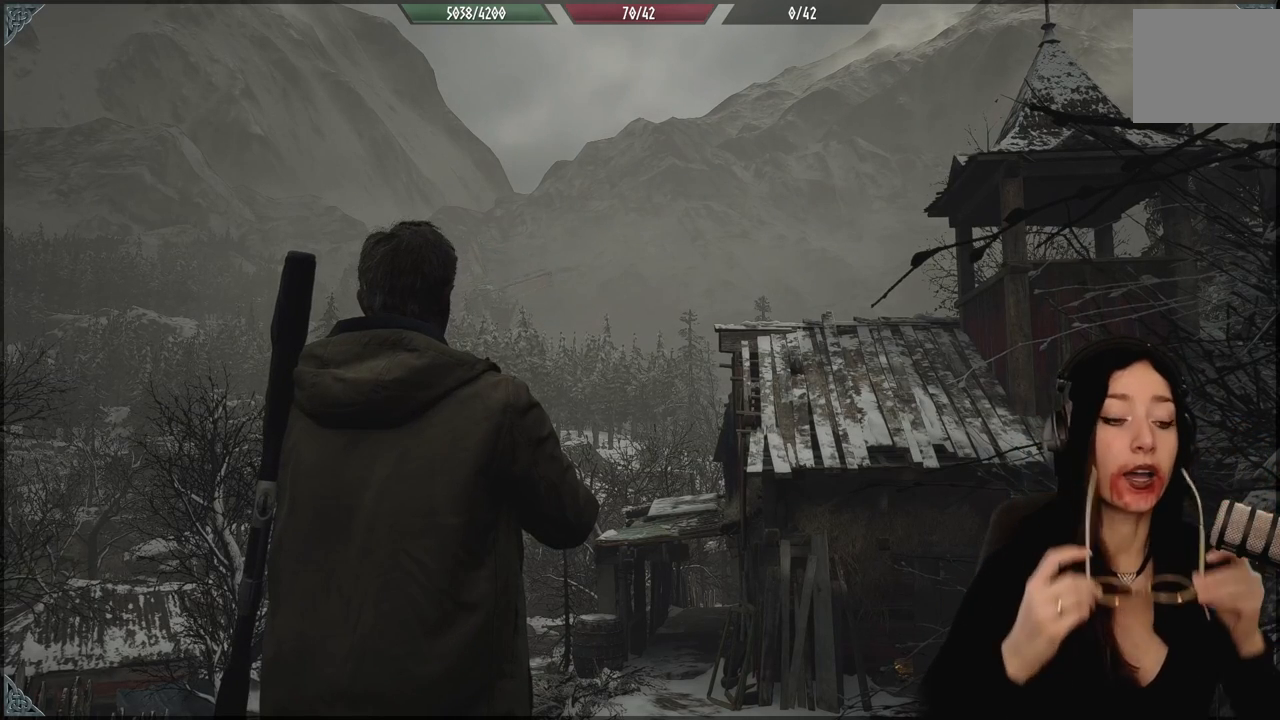
Gameplay with a controller (Xbox layout); each line is a JSON object with the inputs held at the frame after it (dt_ms = milliseconds from this image to that frame). "events" lists button and stick changes between this image and that frame as [ms after this image, input, new state], when the widget could be followed in between. Not read: Z.
{"dt_ms": 500, "buttons": [], "left_stick": "center", "right_stick": "center", "events": []}
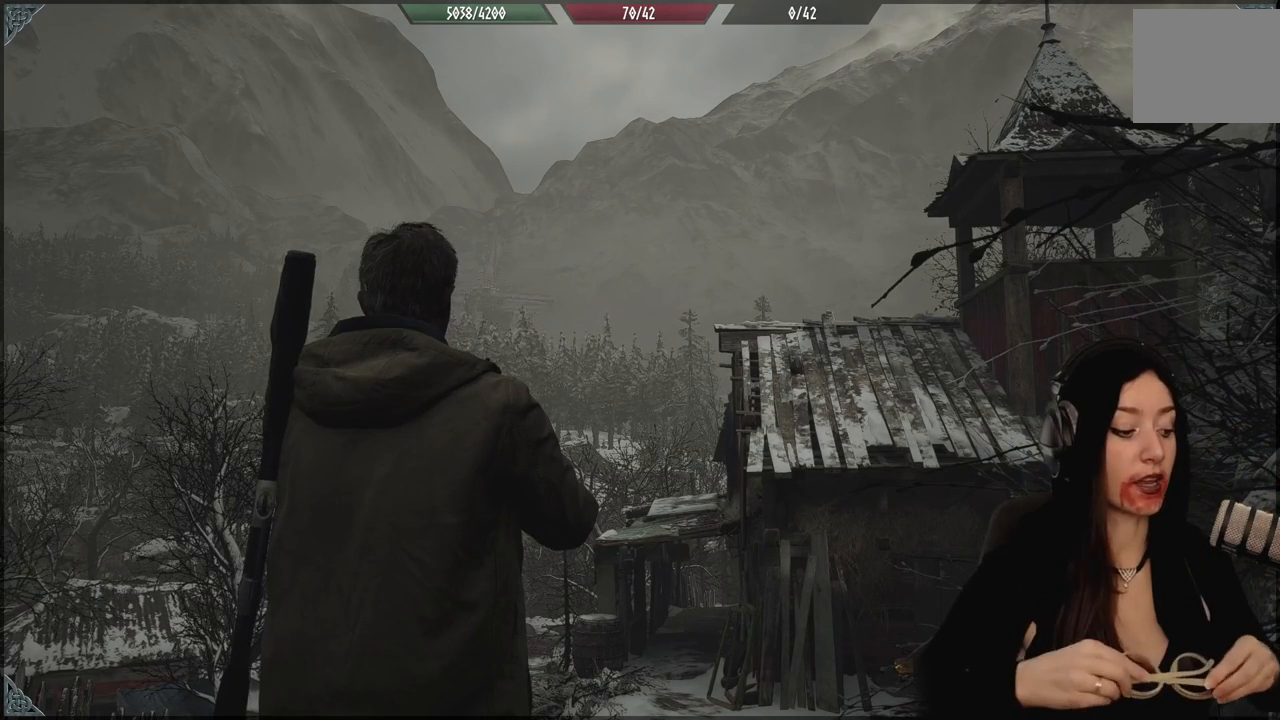
{"dt_ms": 500, "buttons": [], "left_stick": "center", "right_stick": "center", "events": []}
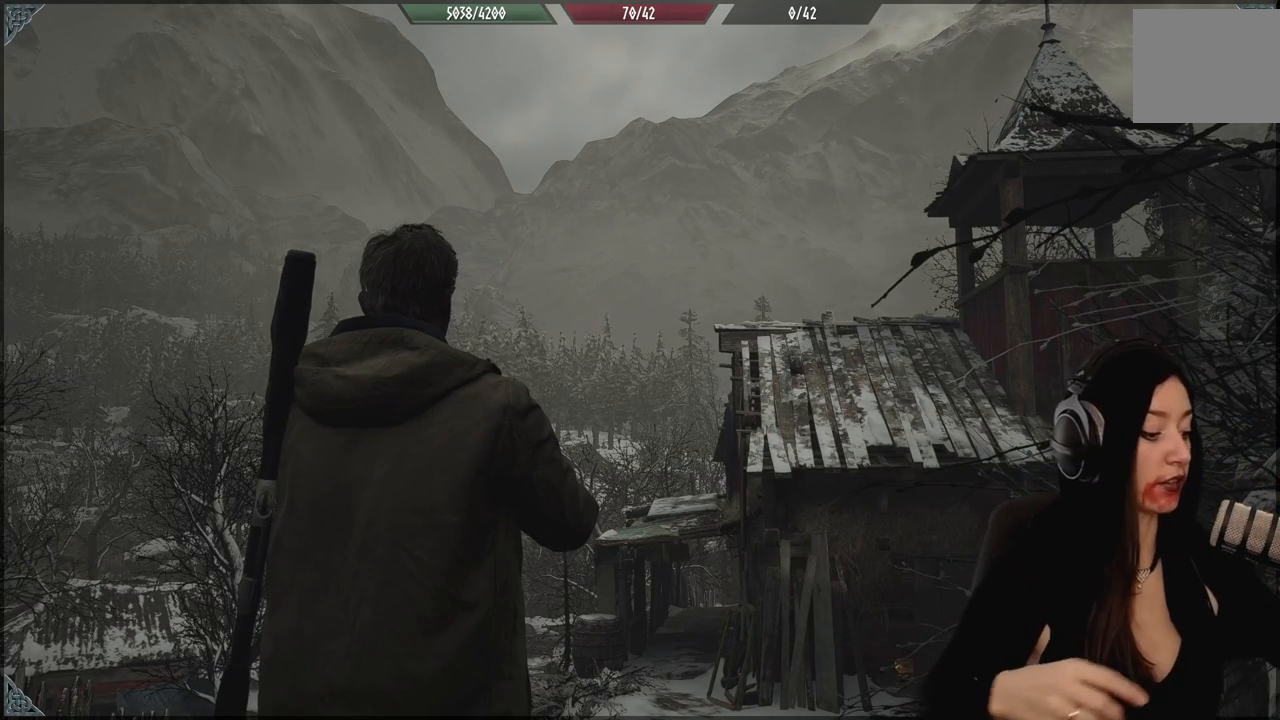
{"dt_ms": 500, "buttons": [], "left_stick": "center", "right_stick": "center", "events": []}
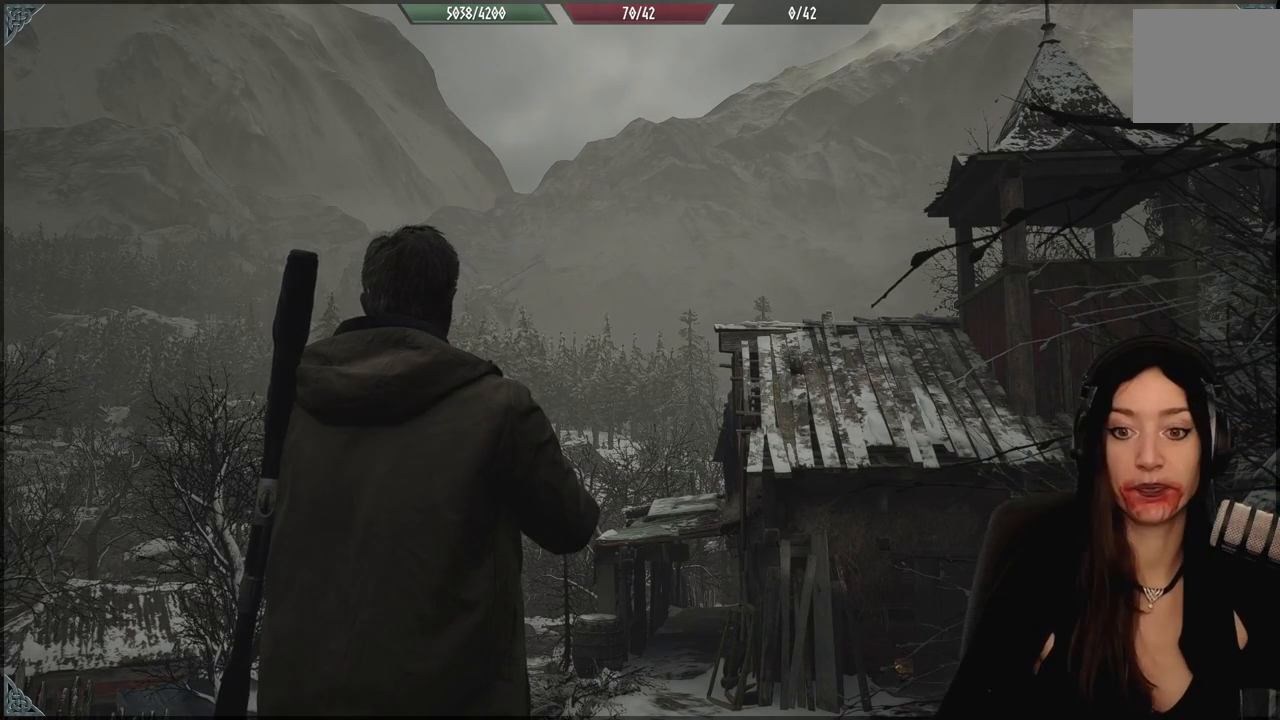
{"dt_ms": 500, "buttons": [], "left_stick": "center", "right_stick": "center", "events": []}
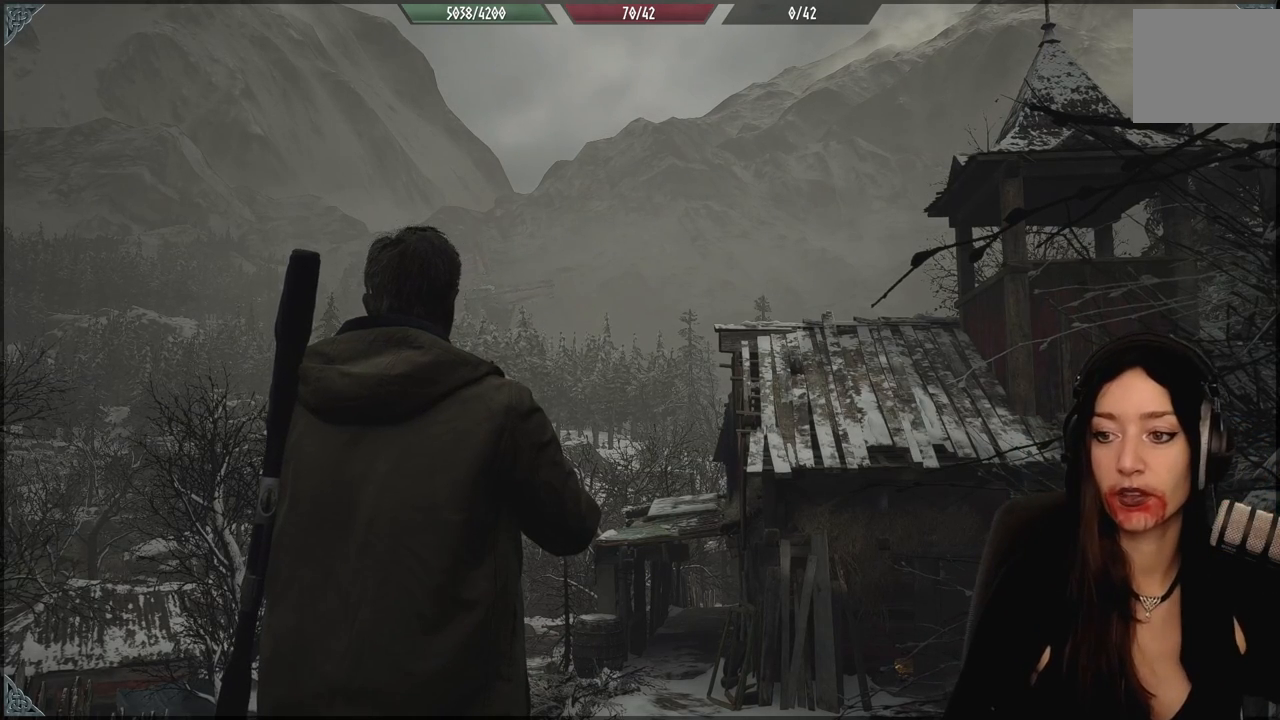
{"dt_ms": 500, "buttons": [], "left_stick": "center", "right_stick": "center", "events": []}
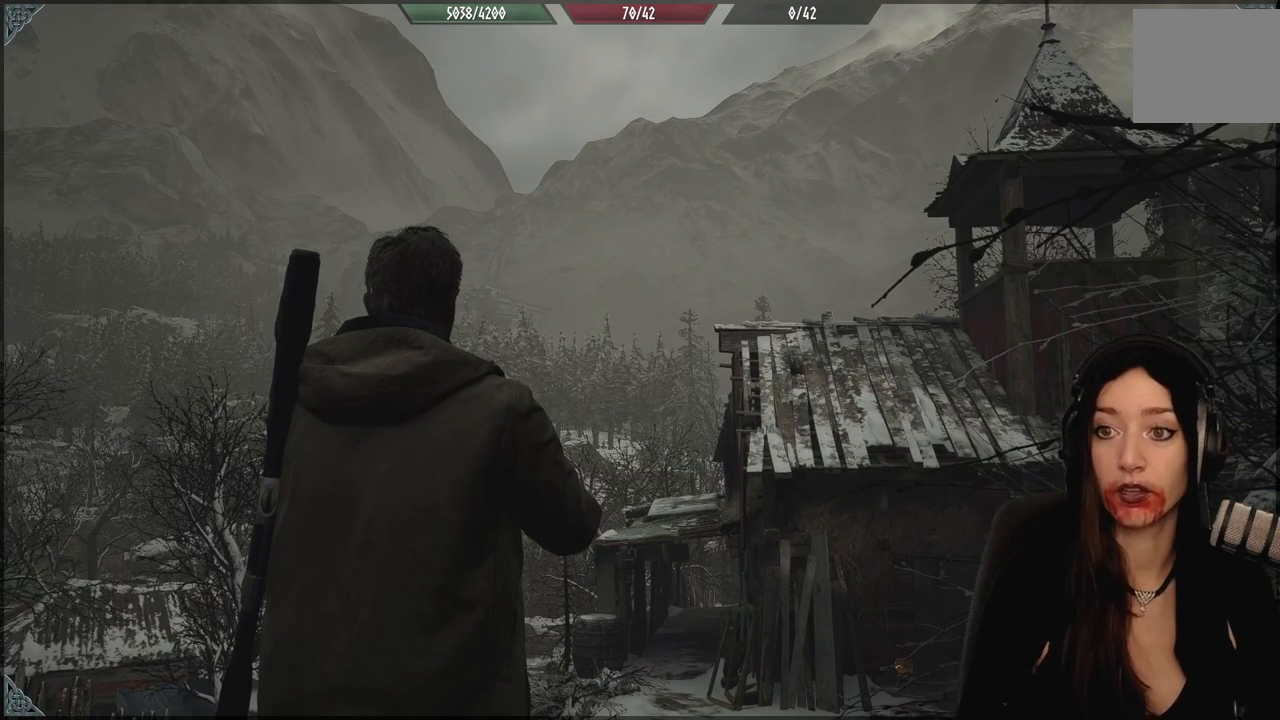
{"dt_ms": 1000, "buttons": [], "left_stick": "center", "right_stick": "center", "events": [[500, "left_stick", "up-right"], [583, "right_stick", "down"], [600, "left_stick", "up"], [767, "right_stick", "center"], [983, "left_stick", "center"]]}
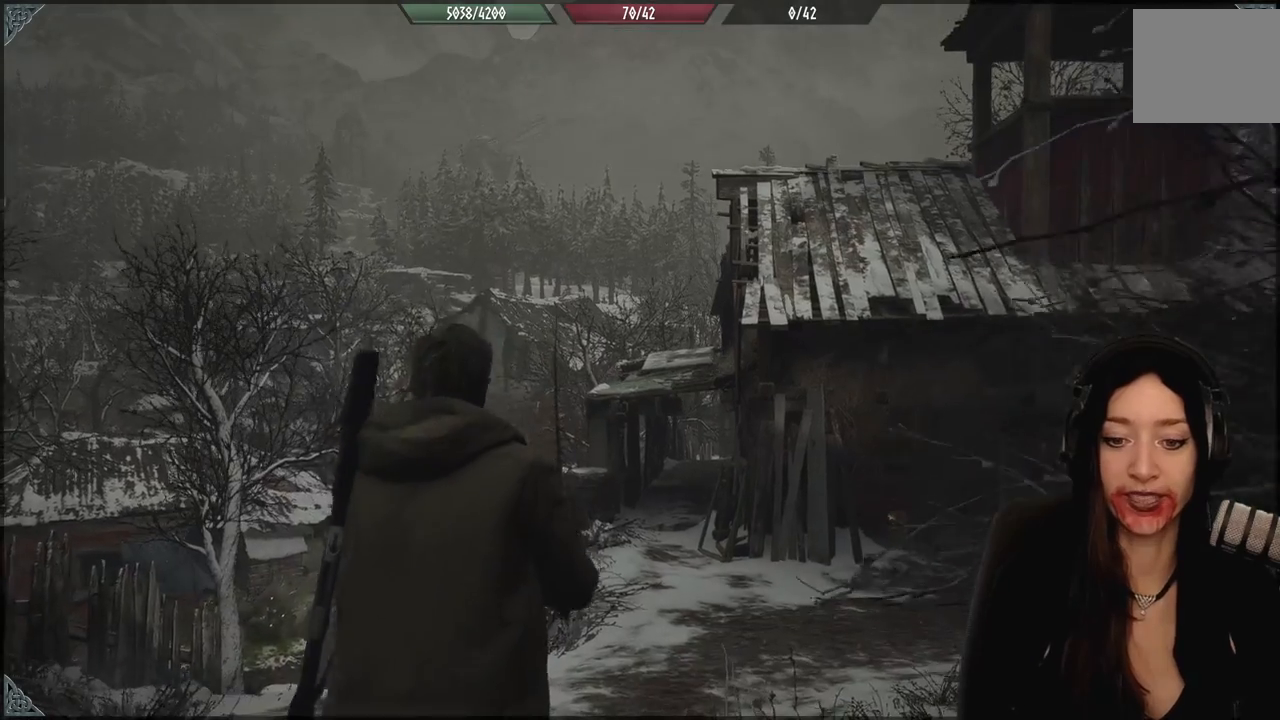
{"dt_ms": 500, "buttons": [], "left_stick": "center", "right_stick": "center", "events": []}
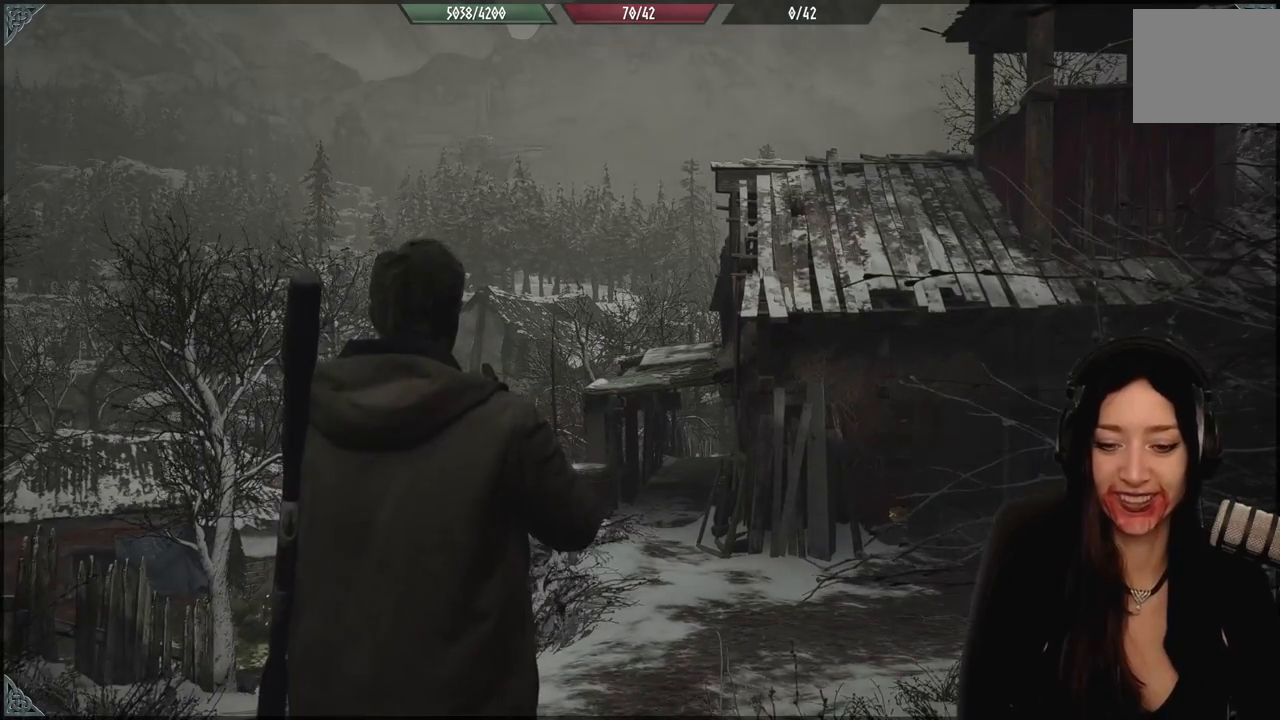
{"dt_ms": 500, "buttons": [], "left_stick": "center", "right_stick": "center", "events": []}
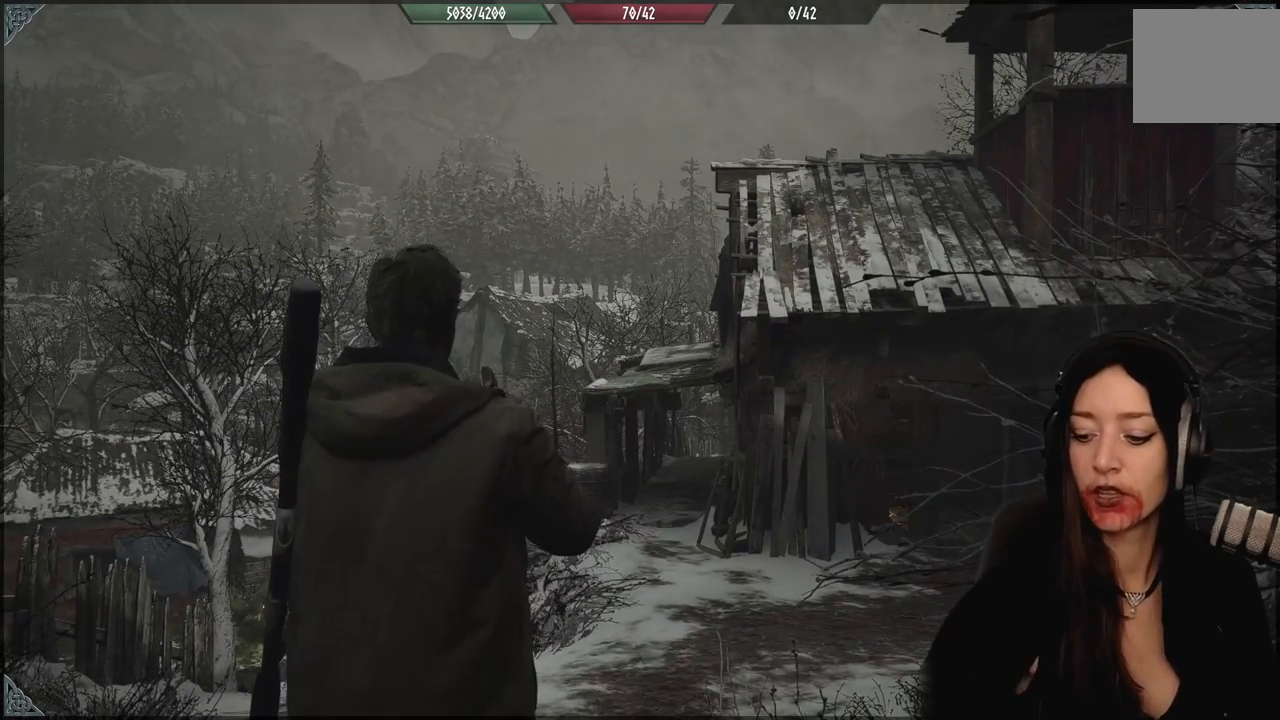
{"dt_ms": 500, "buttons": [], "left_stick": "center", "right_stick": "center", "events": []}
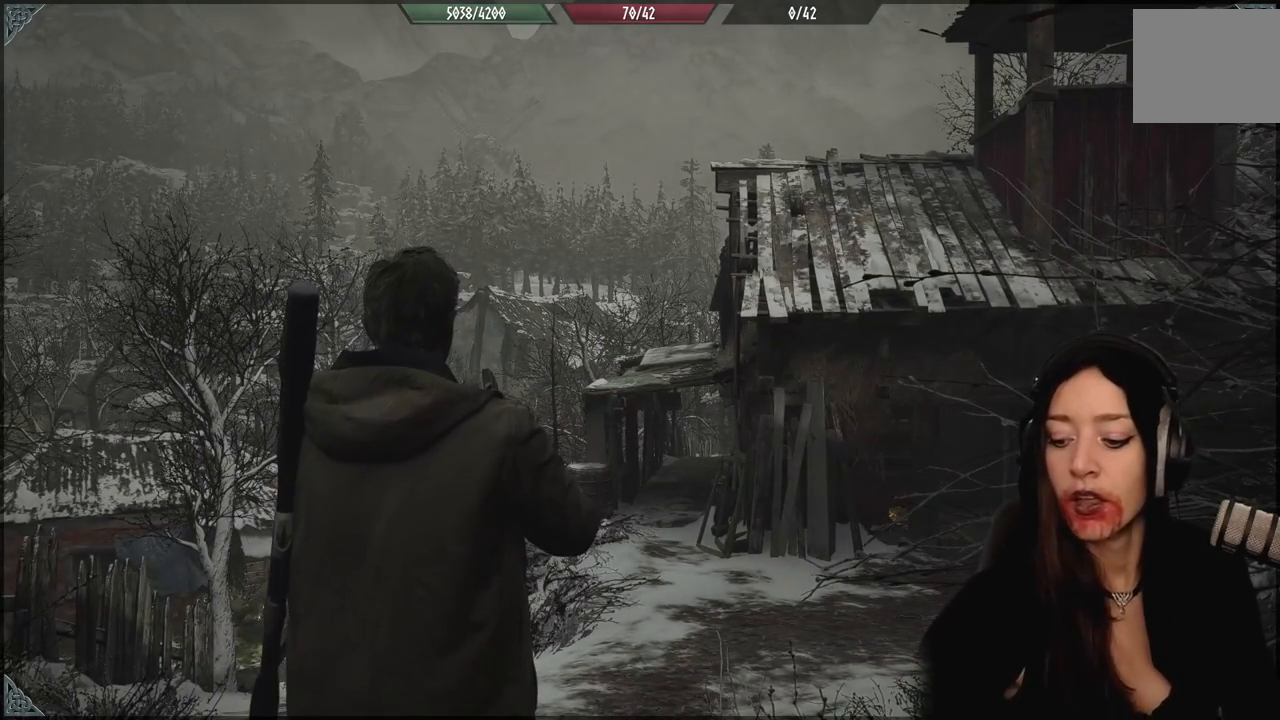
{"dt_ms": 500, "buttons": [], "left_stick": "center", "right_stick": "center", "events": []}
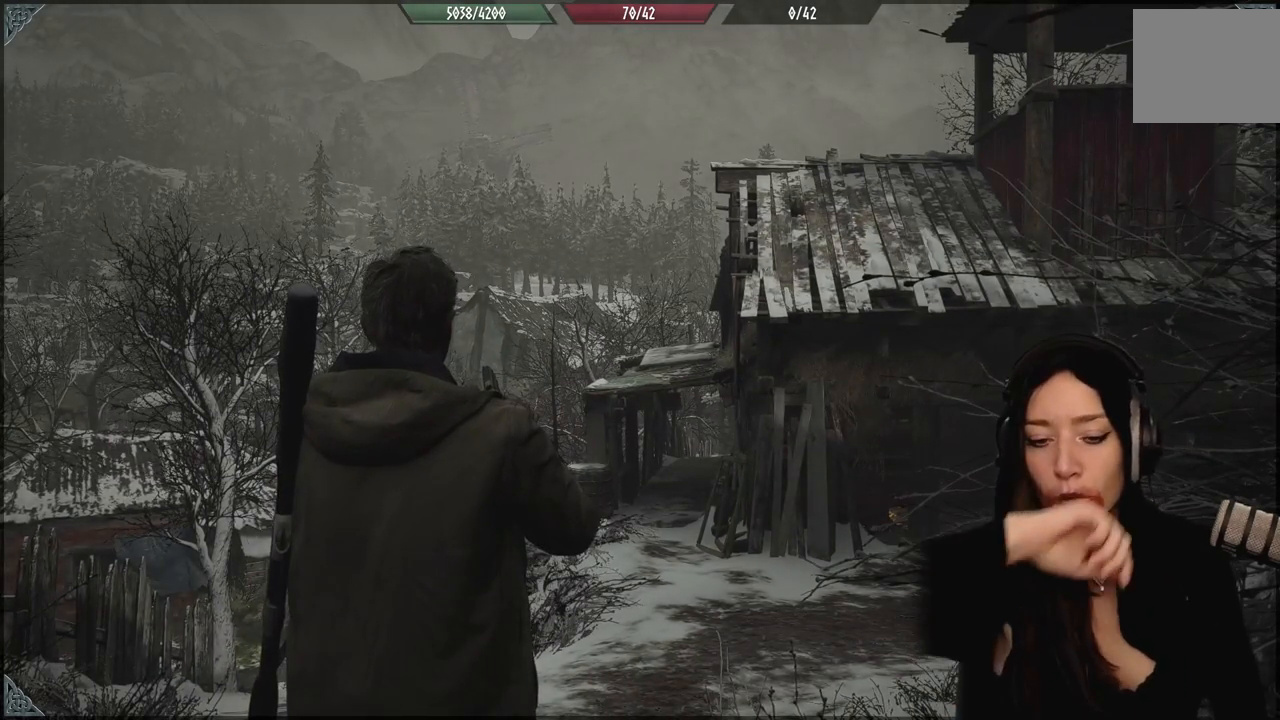
{"dt_ms": 500, "buttons": [], "left_stick": "center", "right_stick": "center", "events": []}
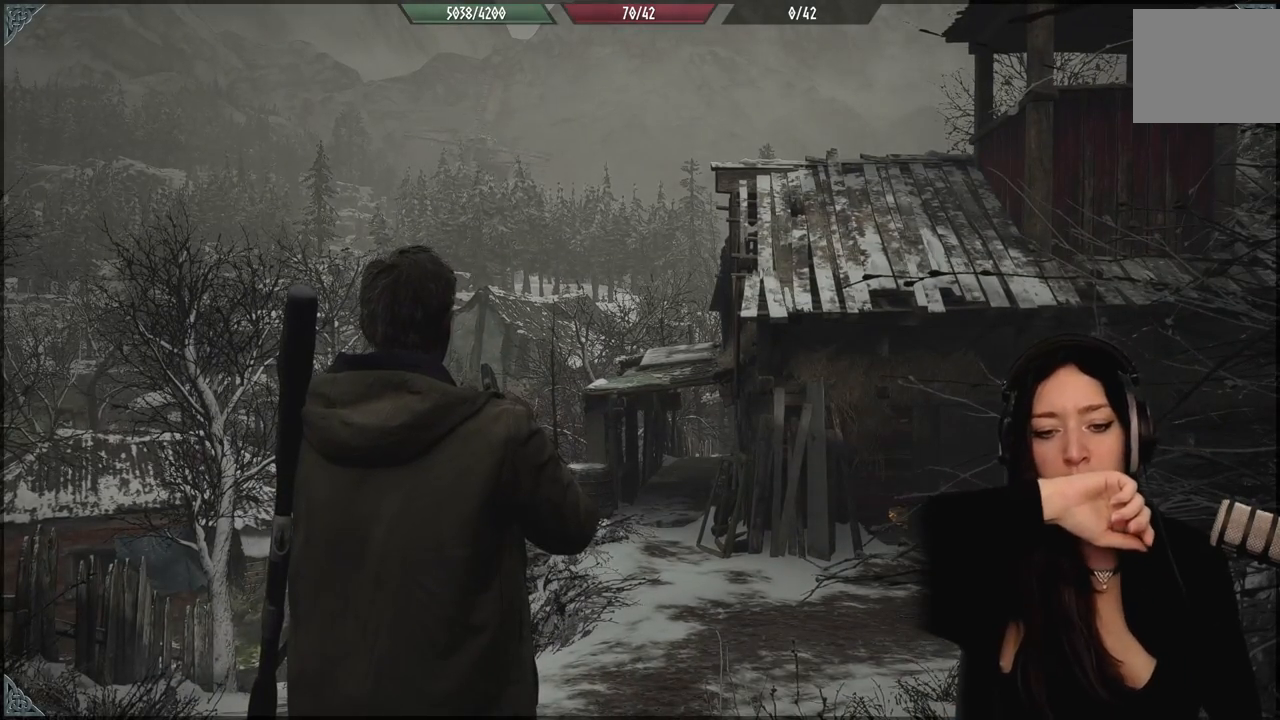
{"dt_ms": 500, "buttons": [], "left_stick": "center", "right_stick": "center", "events": []}
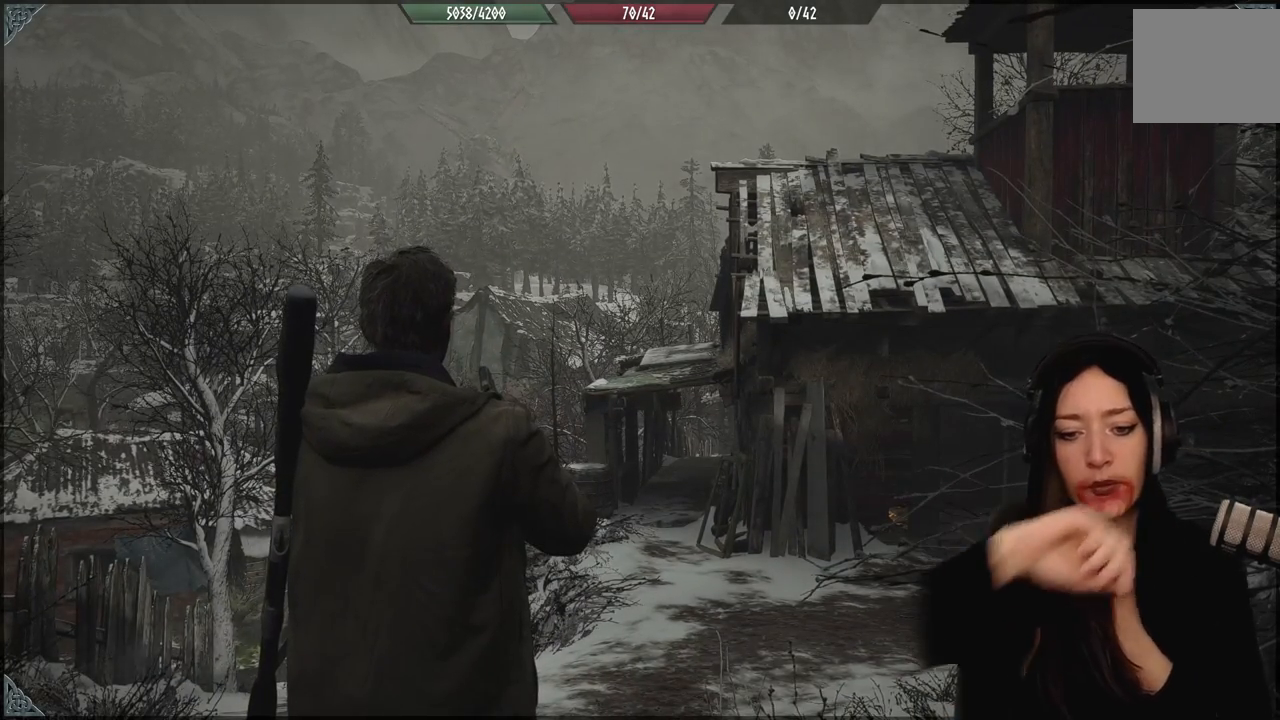
{"dt_ms": 500, "buttons": [], "left_stick": "center", "right_stick": "center", "events": []}
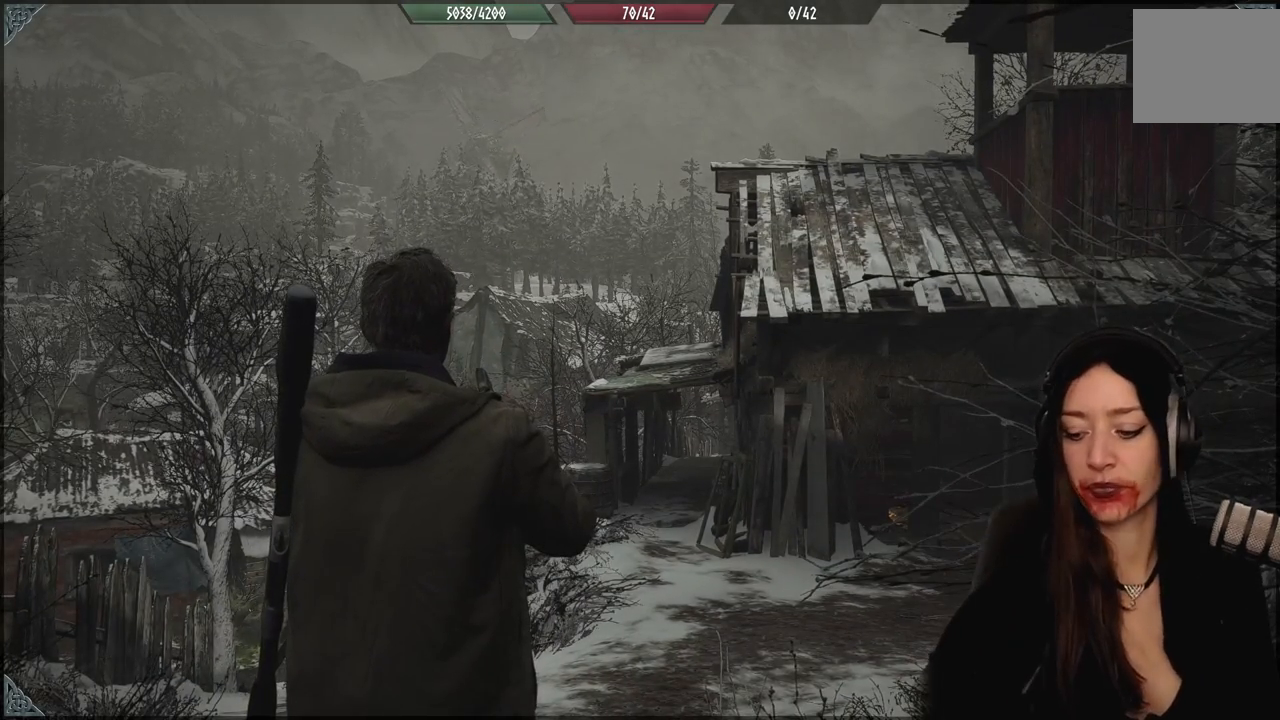
{"dt_ms": 500, "buttons": [], "left_stick": "center", "right_stick": "center", "events": []}
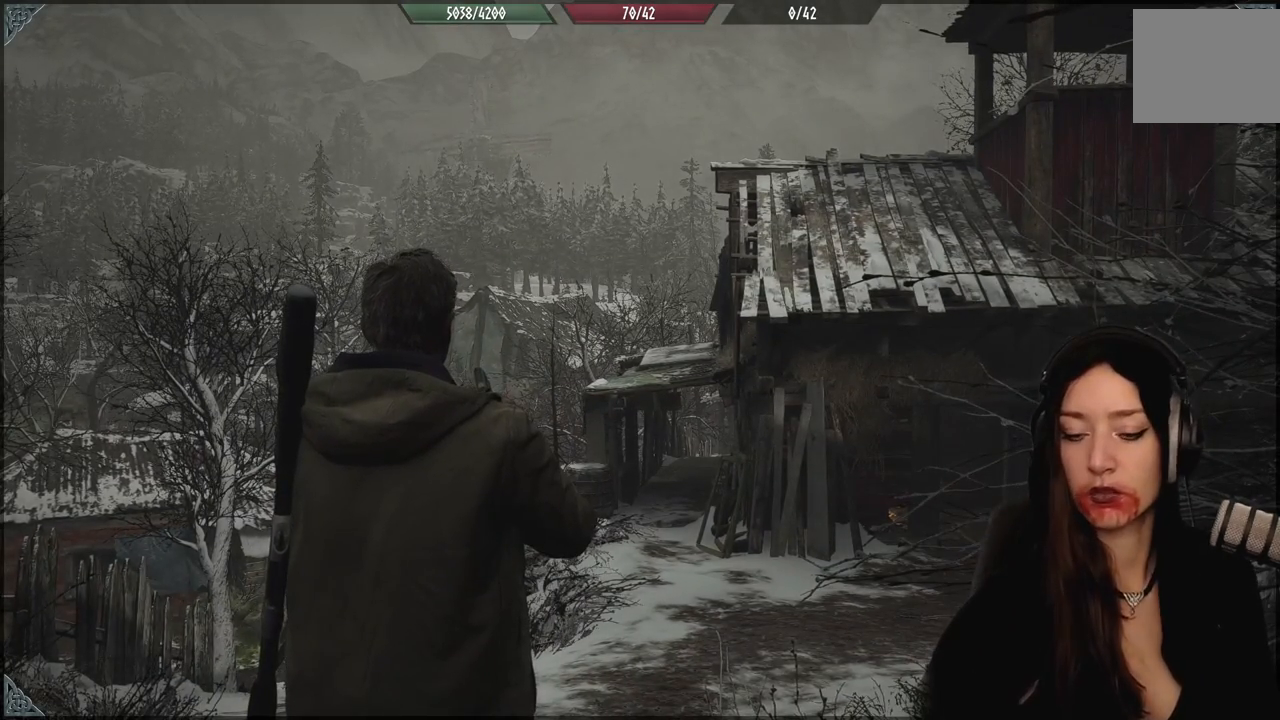
{"dt_ms": 500, "buttons": [], "left_stick": "center", "right_stick": "center", "events": []}
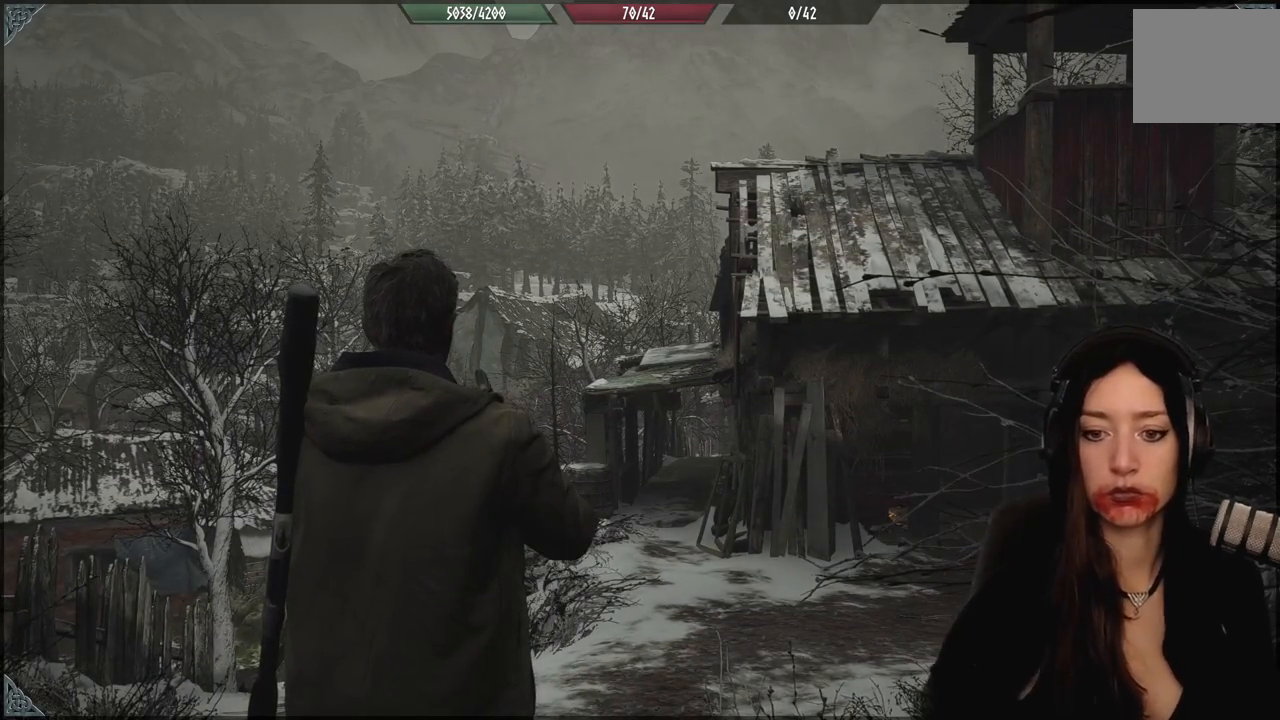
{"dt_ms": 500, "buttons": [], "left_stick": "center", "right_stick": "center", "events": []}
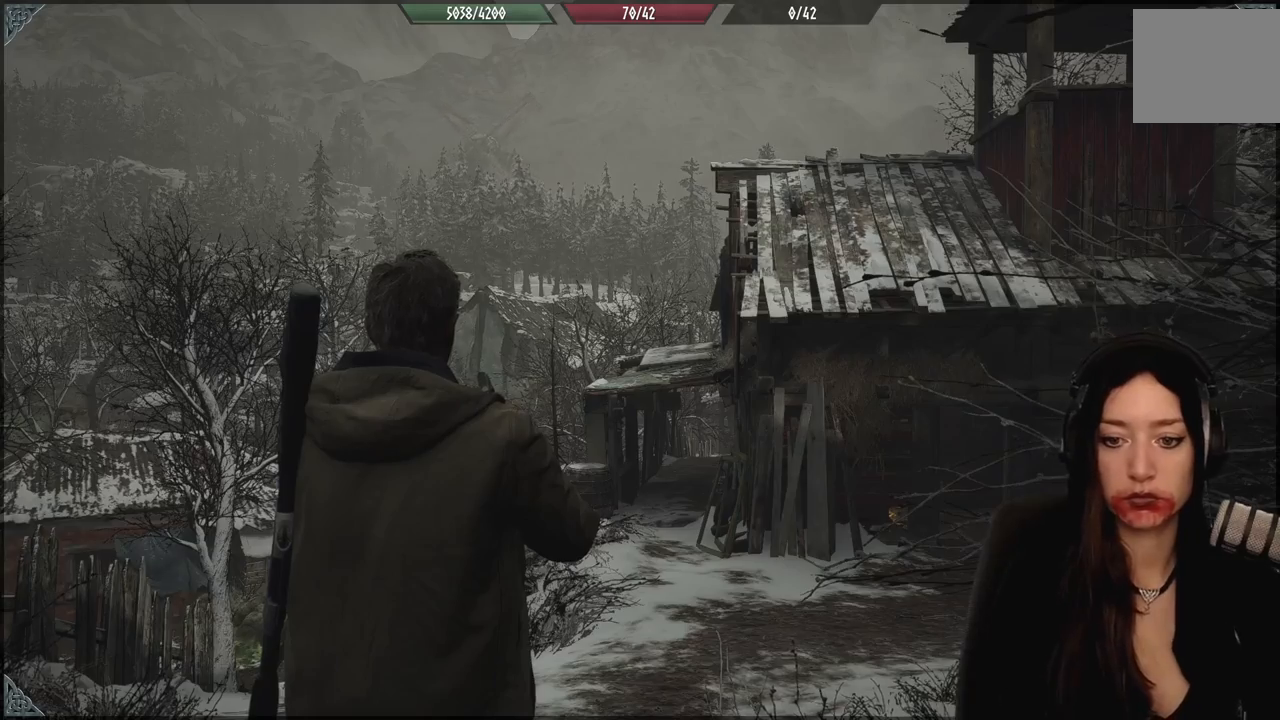
{"dt_ms": 500, "buttons": [], "left_stick": "center", "right_stick": "center", "events": [[50, "left_stick", "up"], [50, "right_stick", "down"], [233, "right_stick", "center"], [483, "left_stick", "center"]]}
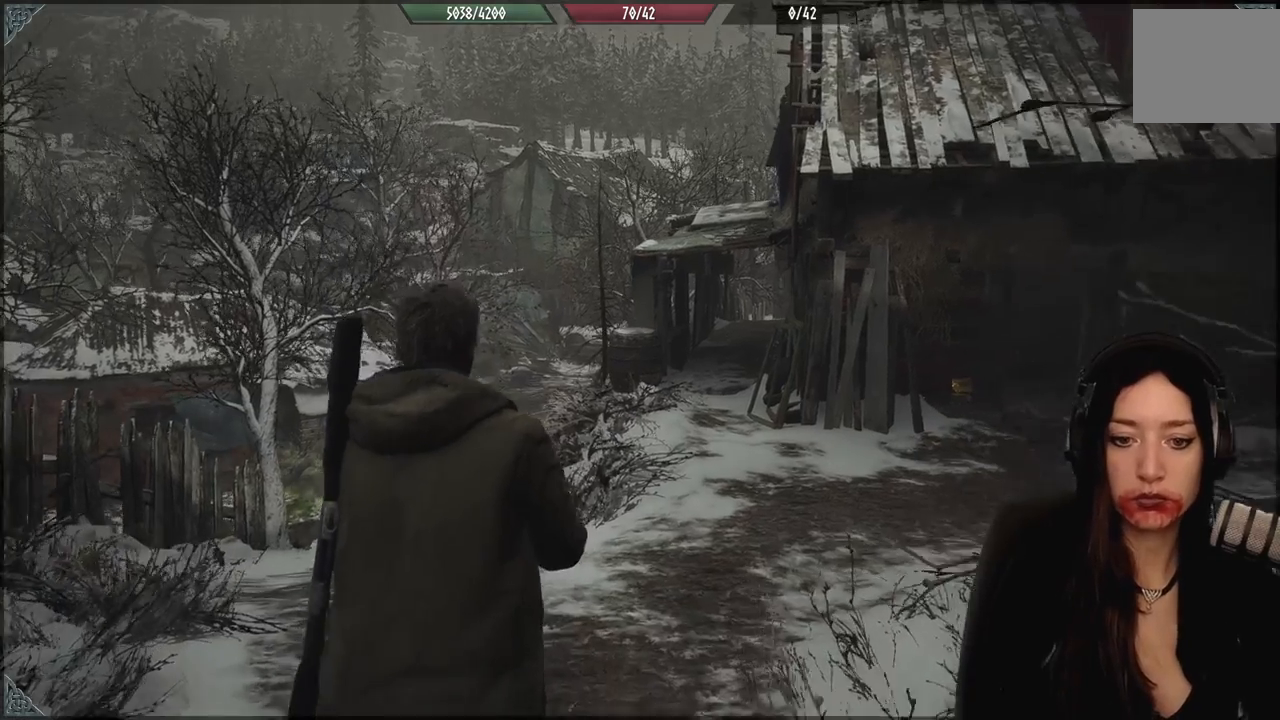
{"dt_ms": 500, "buttons": [], "left_stick": "up", "right_stick": "center", "events": [[183, "left_stick", "up"]]}
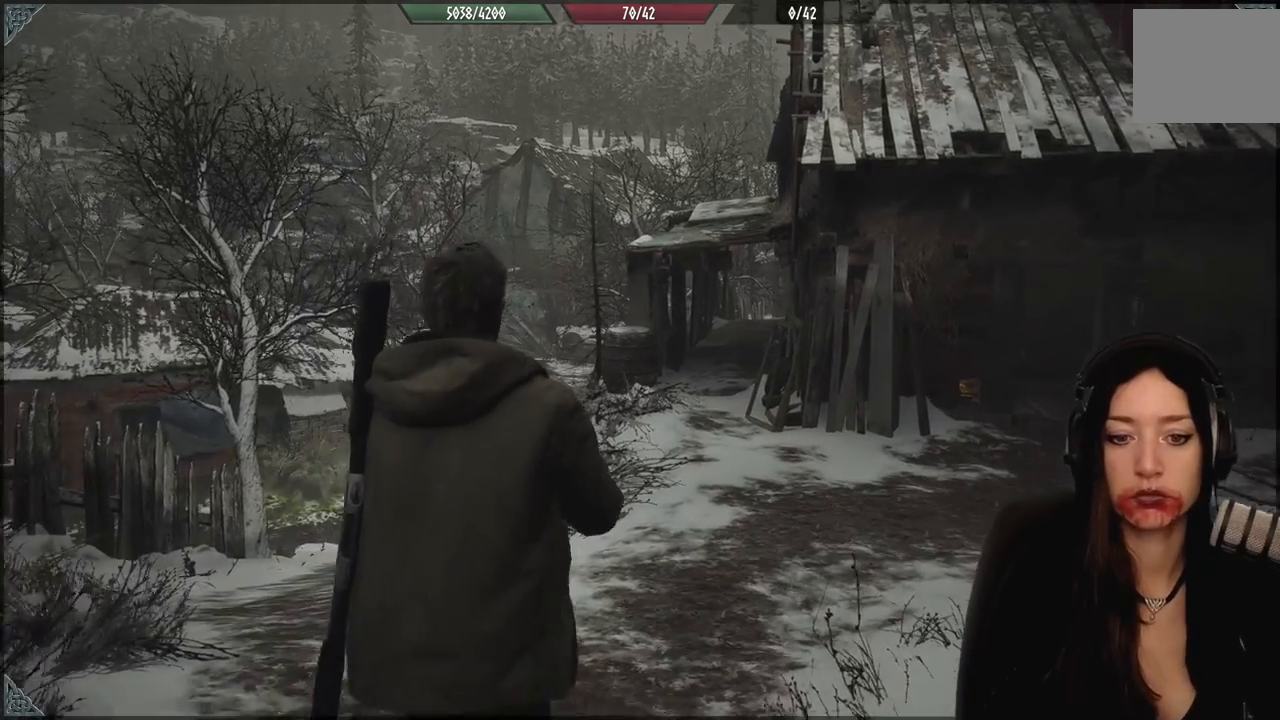
{"dt_ms": 500, "buttons": [], "left_stick": "up-left", "right_stick": "center", "events": [[83, "left_stick", "center"], [117, "right_stick", "down"], [367, "right_stick", "center"], [383, "left_stick", "up-left"]]}
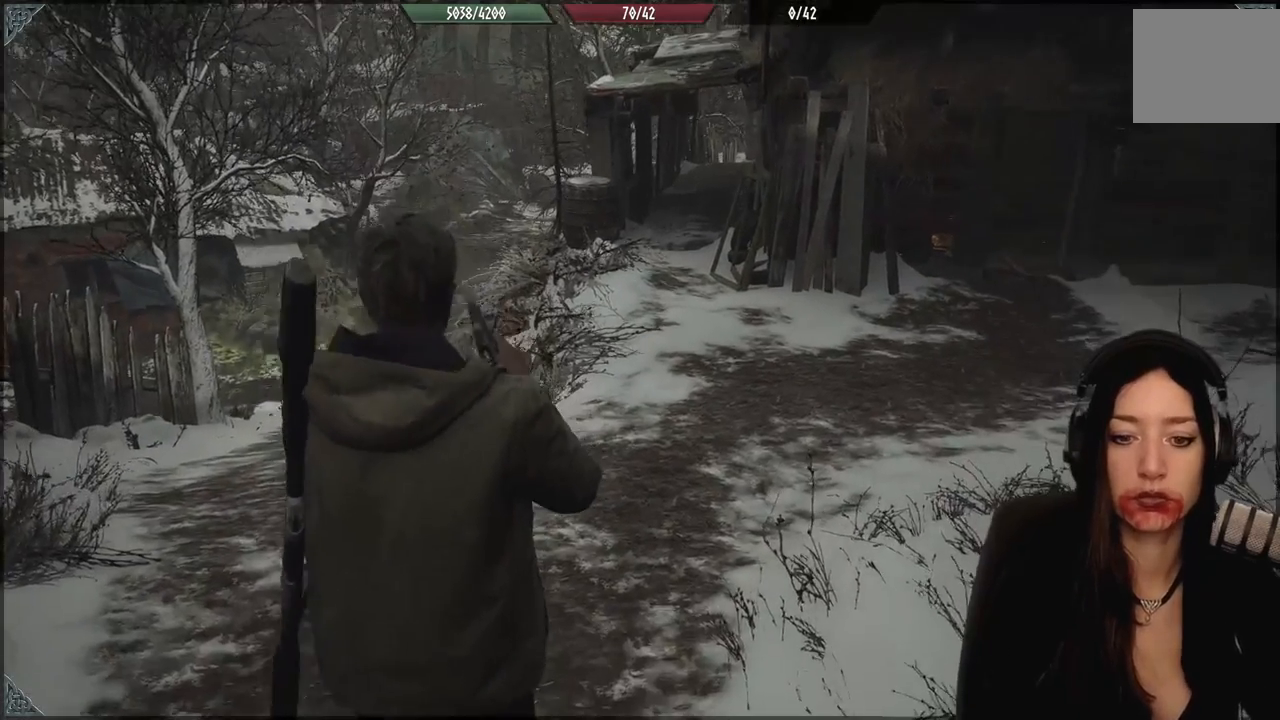
{"dt_ms": 1000, "buttons": [], "left_stick": "center", "right_stick": "center", "events": [[283, "left_stick", "center"], [500, "left_stick", "up"], [683, "left_stick", "center"]]}
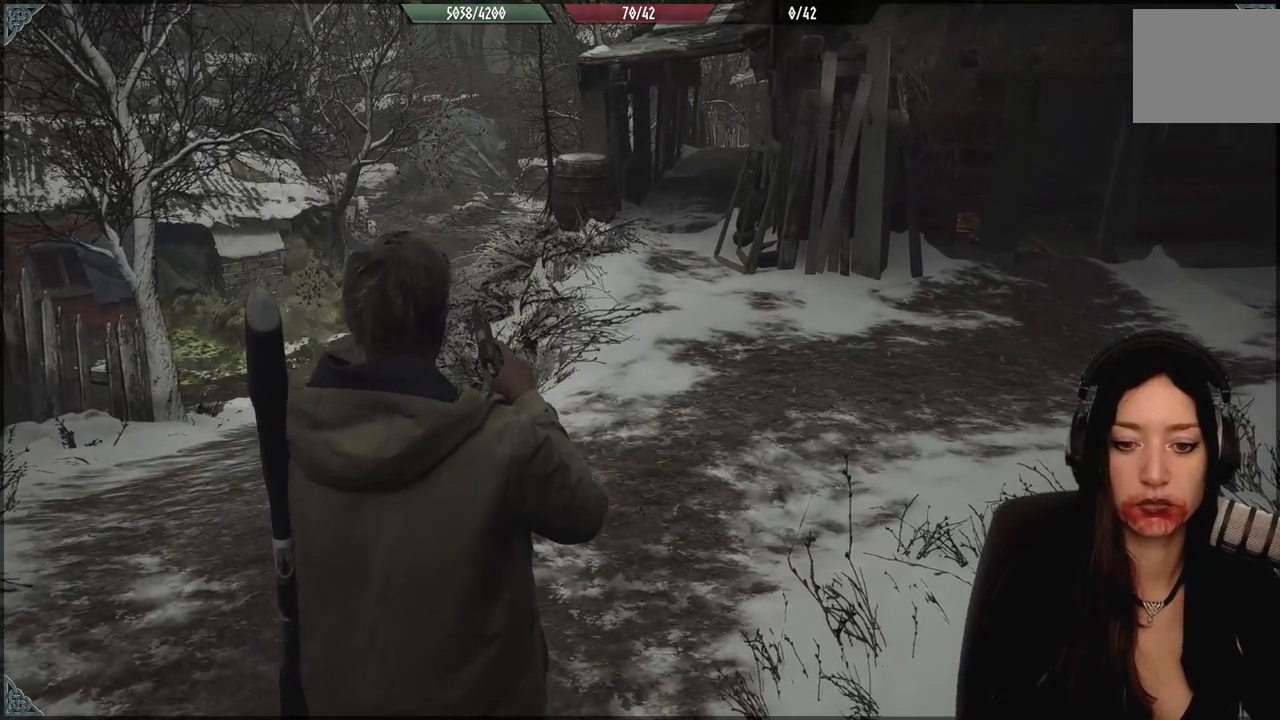
{"dt_ms": 500, "buttons": [], "left_stick": "center", "right_stick": "center", "events": []}
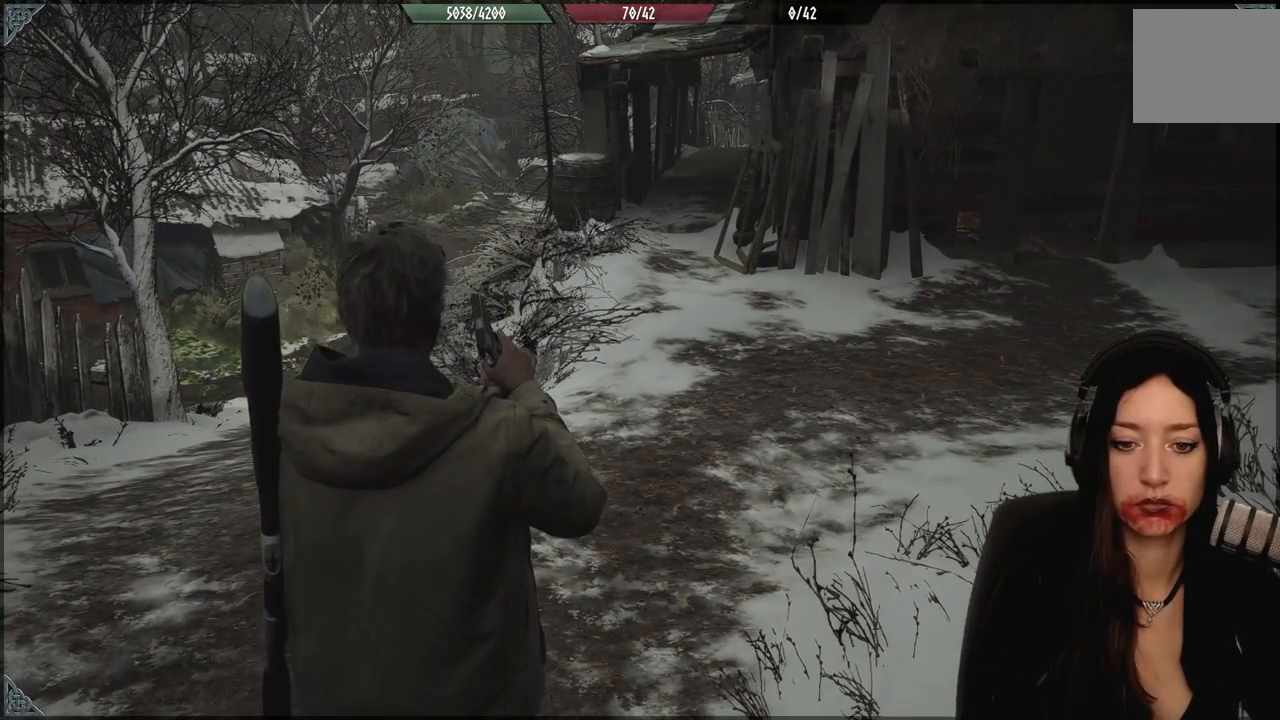
{"dt_ms": 500, "buttons": [], "left_stick": "center", "right_stick": "center", "events": []}
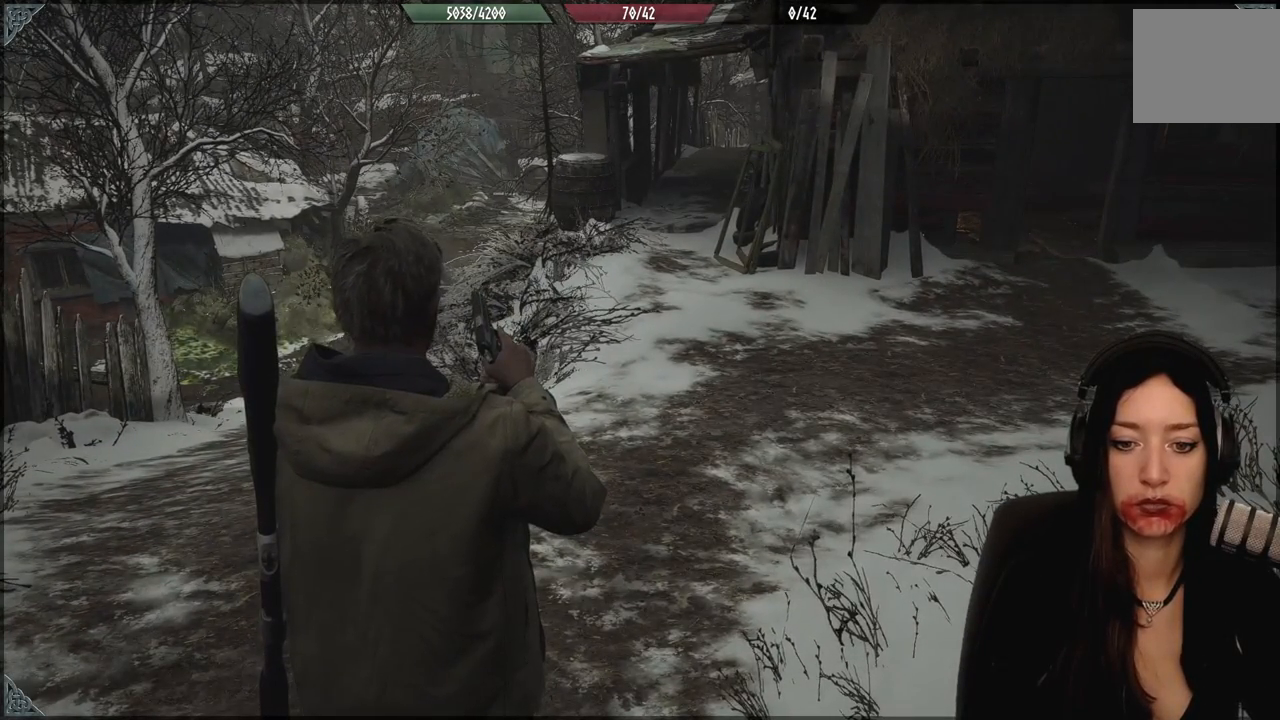
{"dt_ms": 500, "buttons": [], "left_stick": "center", "right_stick": "center", "events": []}
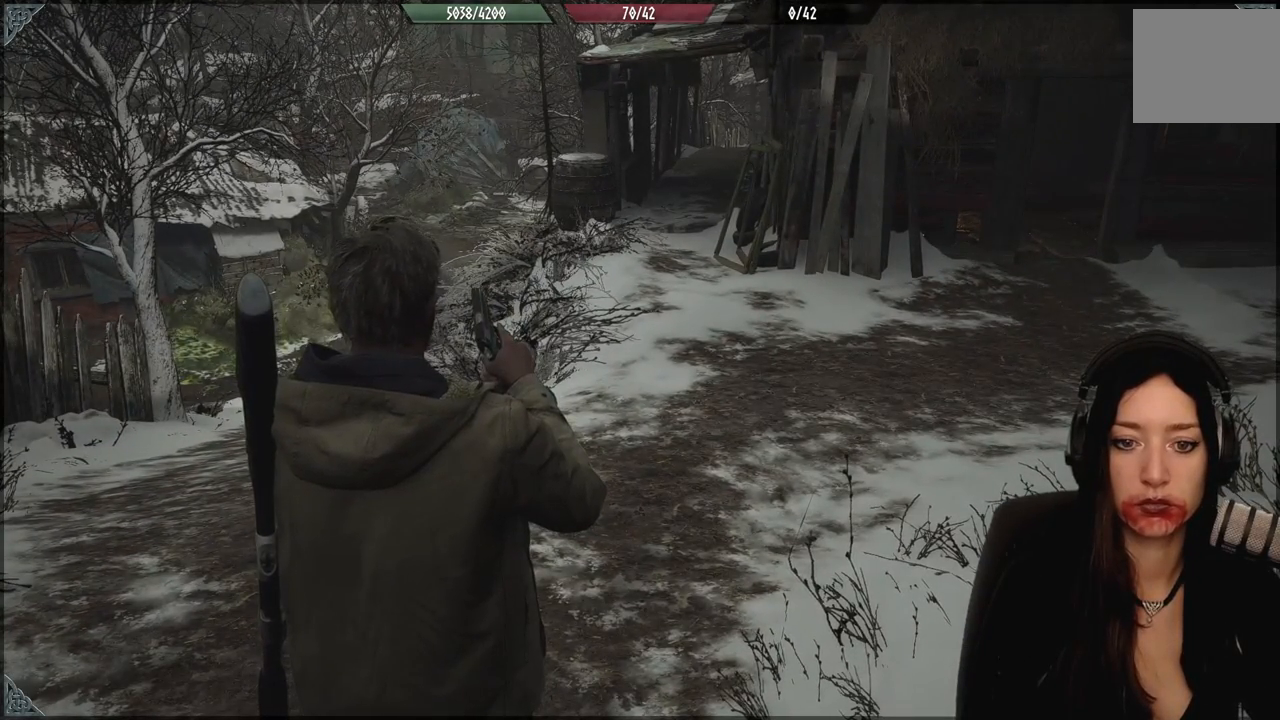
{"dt_ms": 500, "buttons": [], "left_stick": "center", "right_stick": "center", "events": []}
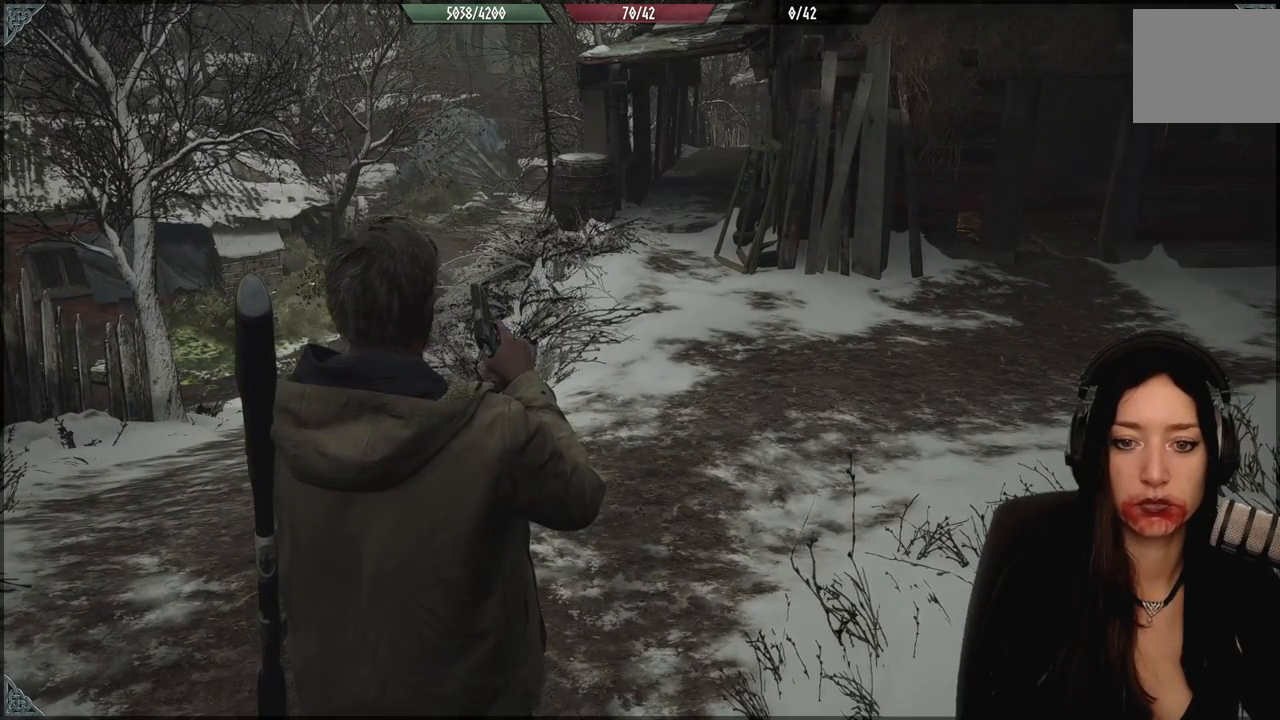
{"dt_ms": 500, "buttons": [], "left_stick": "up", "right_stick": "center", "events": [[383, "left_stick", "up"]]}
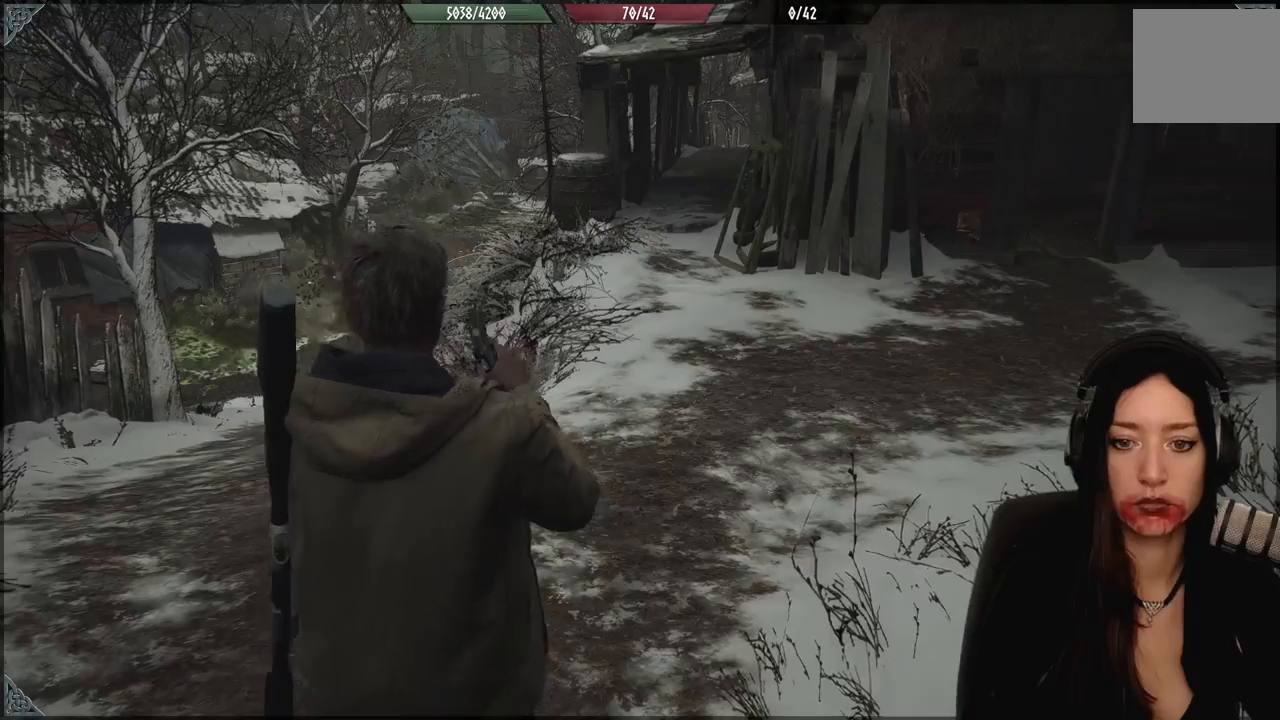
{"dt_ms": 500, "buttons": [], "left_stick": "center", "right_stick": "left", "events": [[233, "right_stick", "left"], [317, "left_stick", "center"]]}
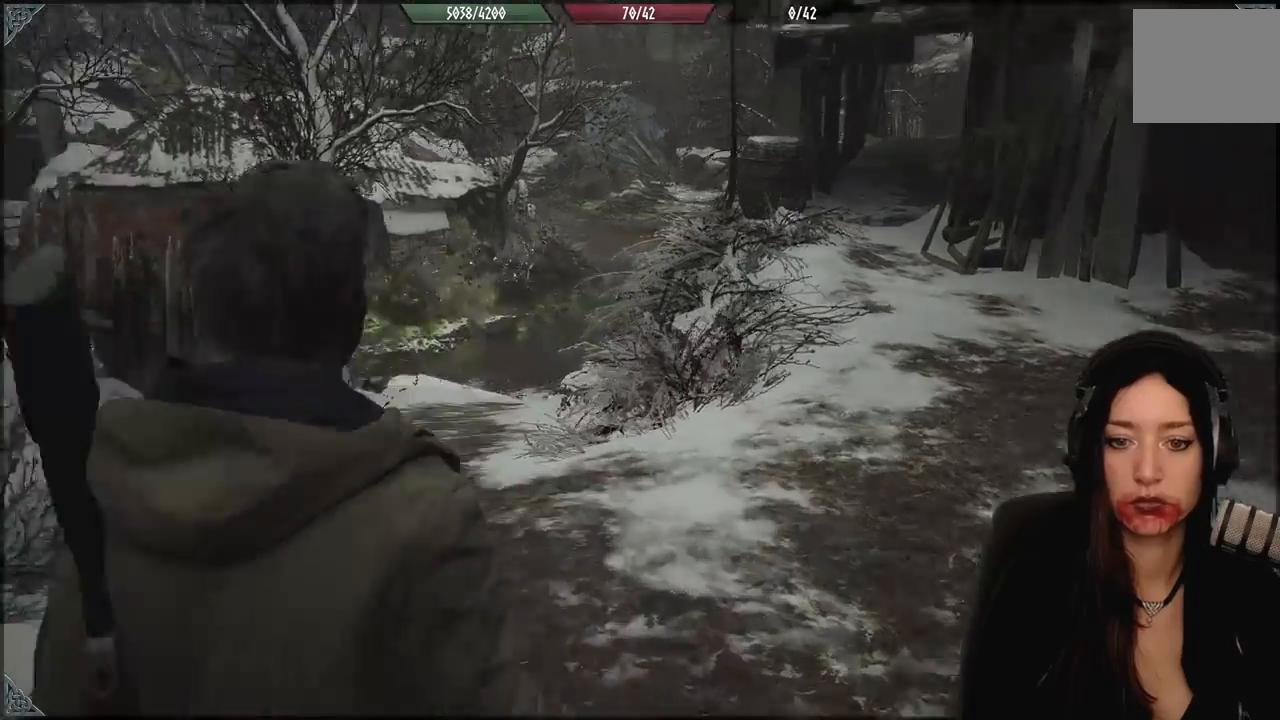
{"dt_ms": 500, "buttons": [], "left_stick": "center", "right_stick": "center", "events": [[67, "left_stick", "up"], [167, "left_stick", "up-right"], [167, "right_stick", "center"], [283, "left_stick", "up"], [417, "left_stick", "center"]]}